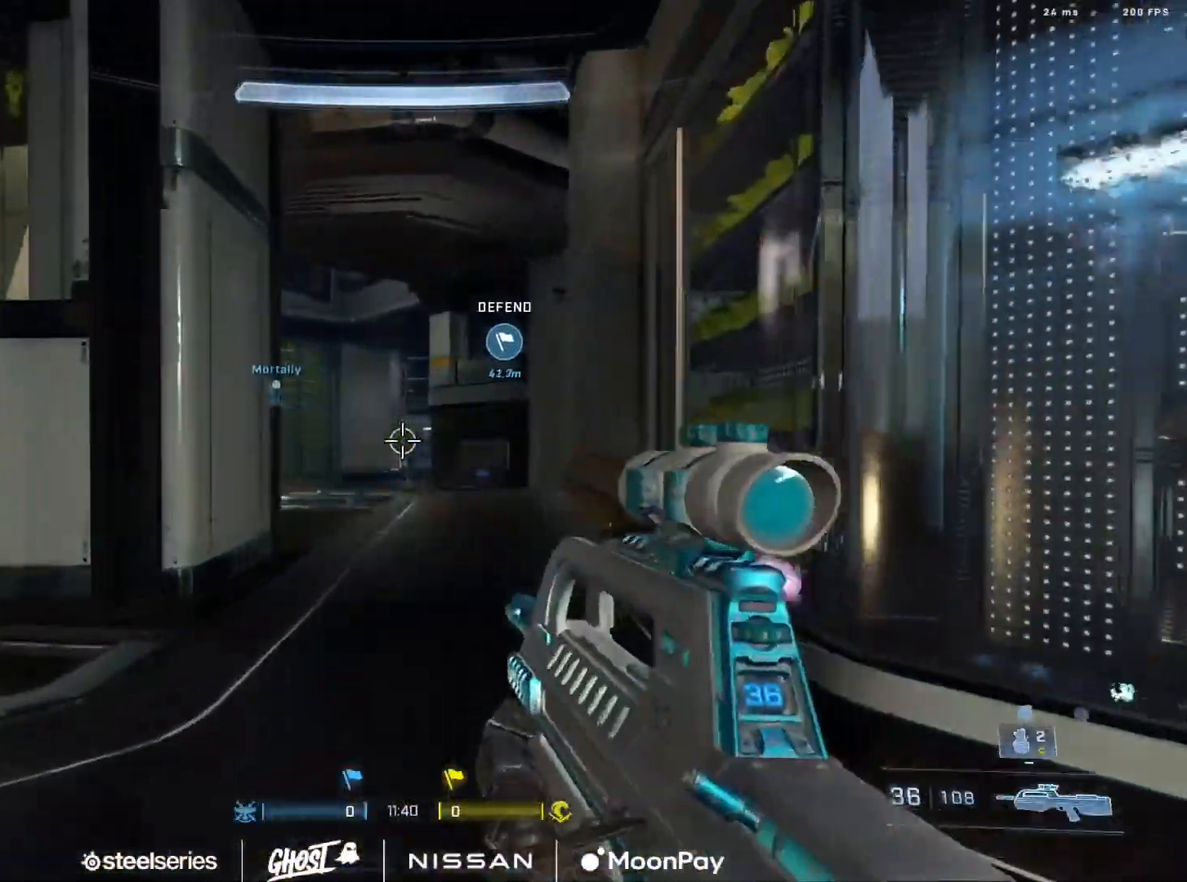
Gameplay with a controller (Xbox layout); each line is a JSON object with the inputs held at the frame after it. "events" lists button and stick changes between this image and that frame as [ms after this image, input, new state], when the widget could be followed in between.
{"buttons": ["A"], "left_stick": "center", "right_stick": "center", "events": [[167, "A", "down"], [250, "A", "up"], [333, "A", "down"], [333, "right_stick", "left"], [384, "A", "up"], [450, "right_stick", "center"], [484, "A", "down"]]}
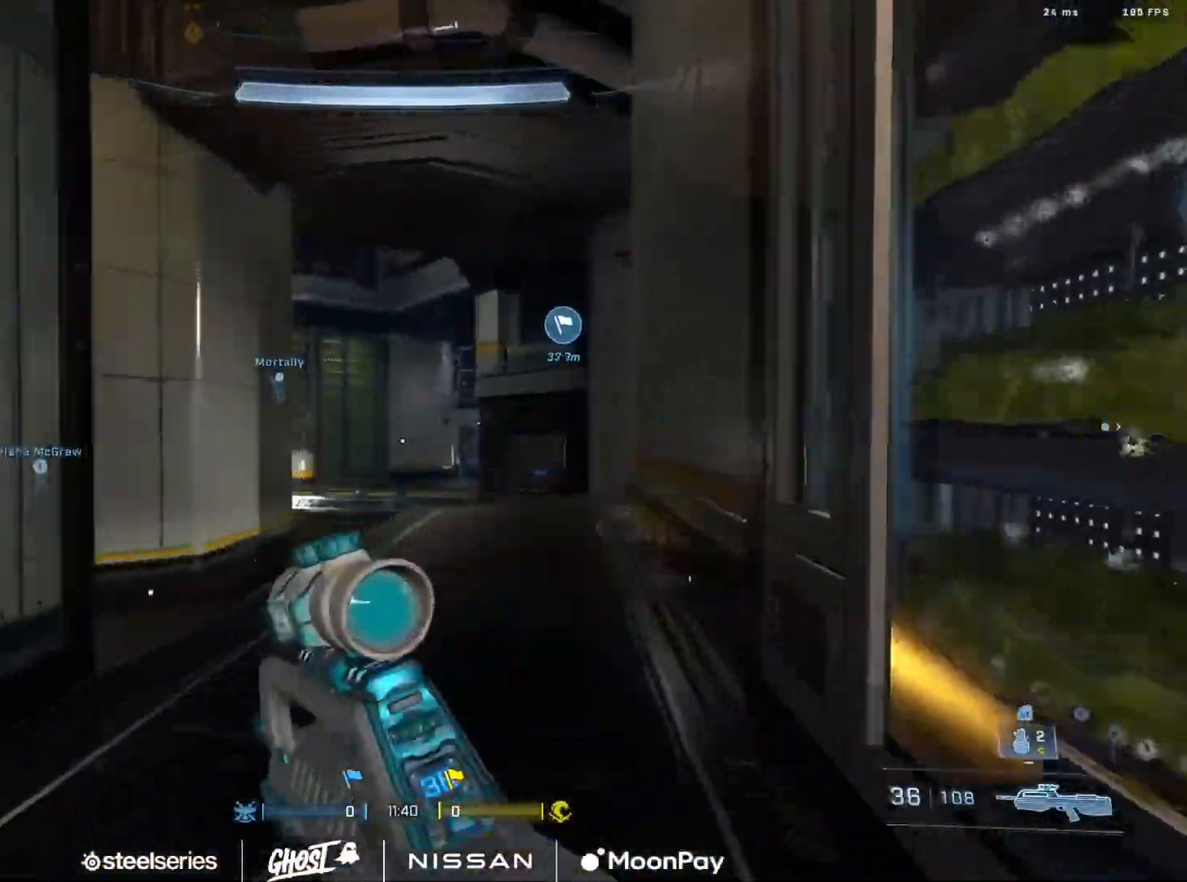
{"buttons": ["L3"], "left_stick": "right", "right_stick": "center", "events": [[17, "right_stick", "left"], [34, "A", "up"], [134, "A", "down"], [167, "A", "up"], [167, "L3", "down"], [167, "left_stick", "right"], [401, "right_stick", "center"]]}
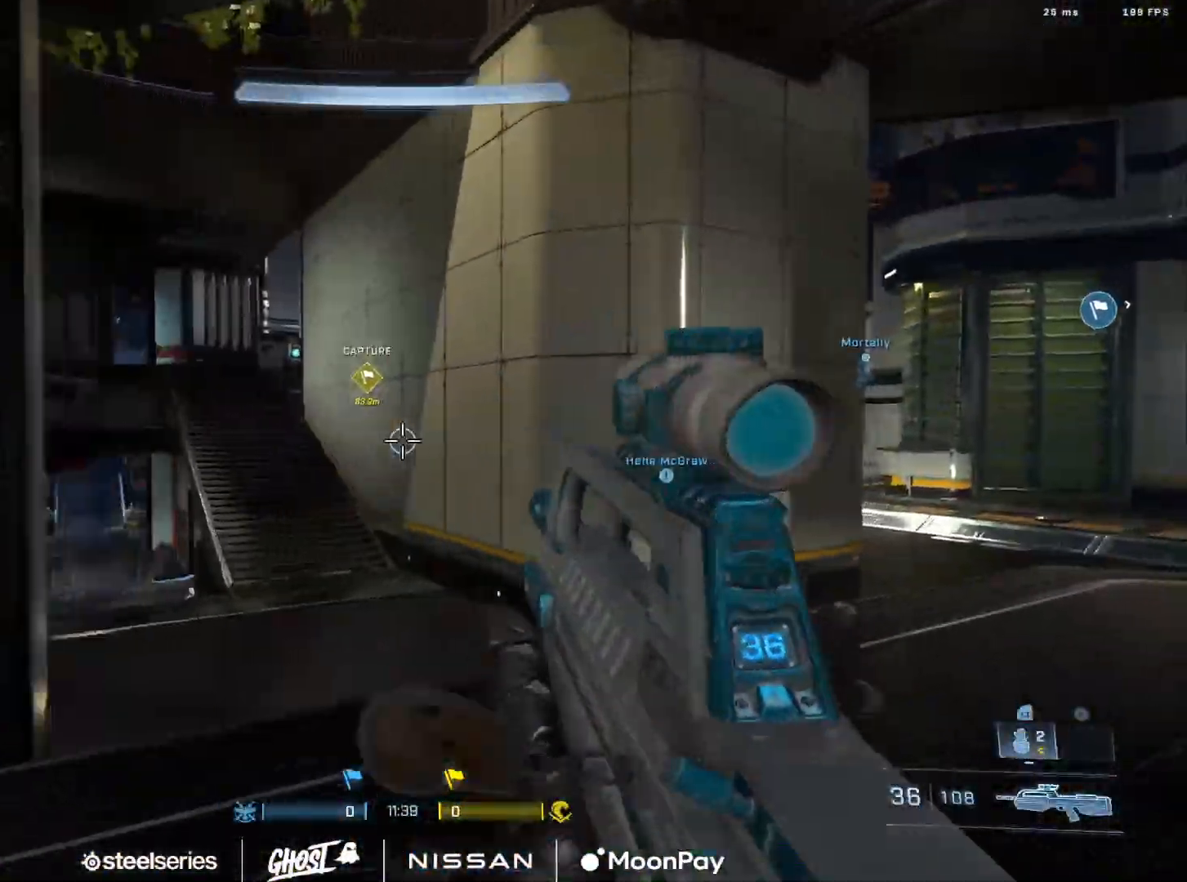
{"buttons": [], "left_stick": "right", "right_stick": "up", "events": [[67, "right_stick", "right"], [184, "L3", "up"], [317, "right_stick", "center"], [350, "R3", "down"], [417, "R3", "up"], [434, "right_stick", "up"]]}
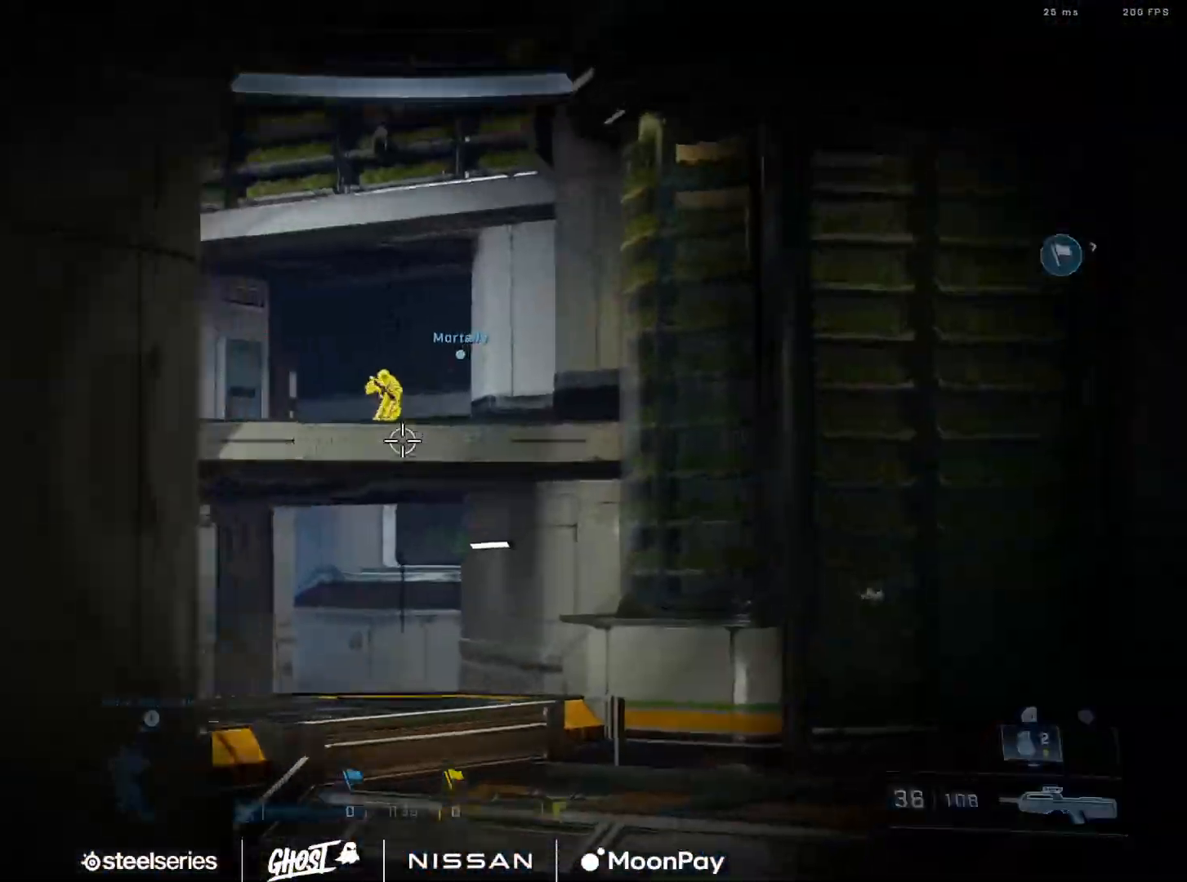
{"buttons": [], "left_stick": "right", "right_stick": "center", "events": [[66, "right_stick", "up-left"], [133, "DPAD_DOWN", "down"], [133, "R2", "down"], [217, "right_stick", "center"], [233, "DPAD_DOWN", "up"], [267, "R2", "up"], [267, "right_stick", "left"], [350, "right_stick", "center"]]}
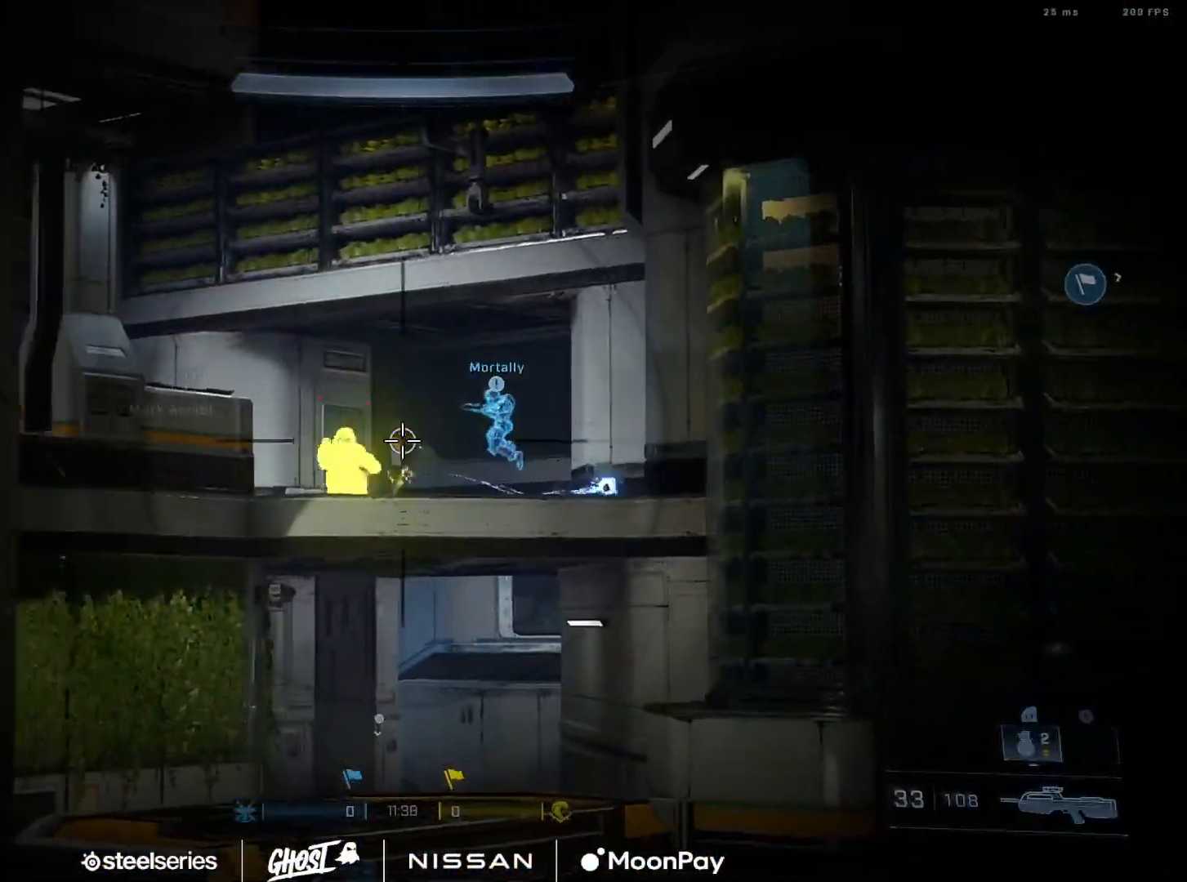
{"buttons": [], "left_stick": "right", "right_stick": "right", "events": [[84, "R3", "down"], [84, "right_stick", "down-right"], [167, "R3", "up"], [234, "A", "down"], [234, "right_stick", "right"], [317, "A", "up"], [401, "A", "down"], [467, "A", "up"]]}
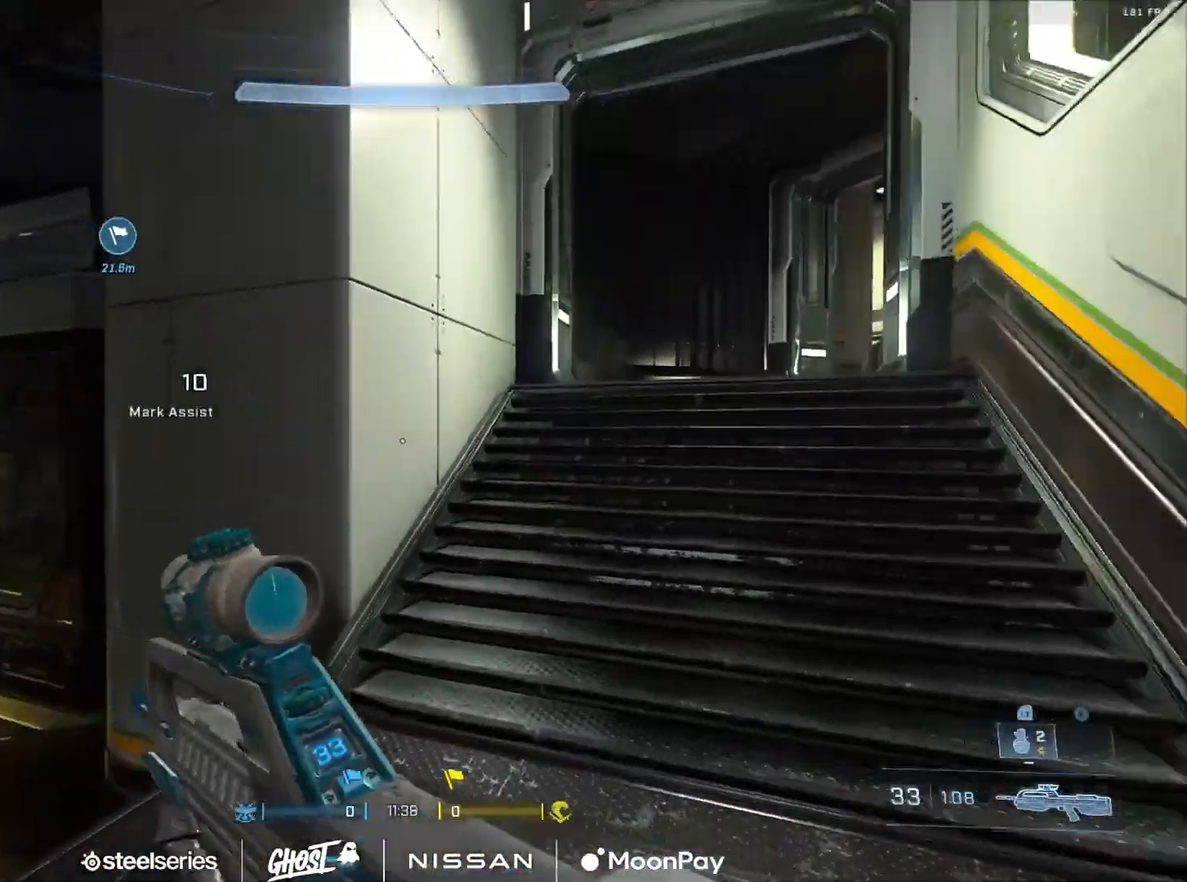
{"buttons": [], "left_stick": "center", "right_stick": "down-right", "events": [[50, "L3", "down"], [133, "right_stick", "center"], [333, "L1", "down"], [367, "left_stick", "center"], [400, "L1", "up"], [400, "L3", "up"], [400, "right_stick", "down-right"]]}
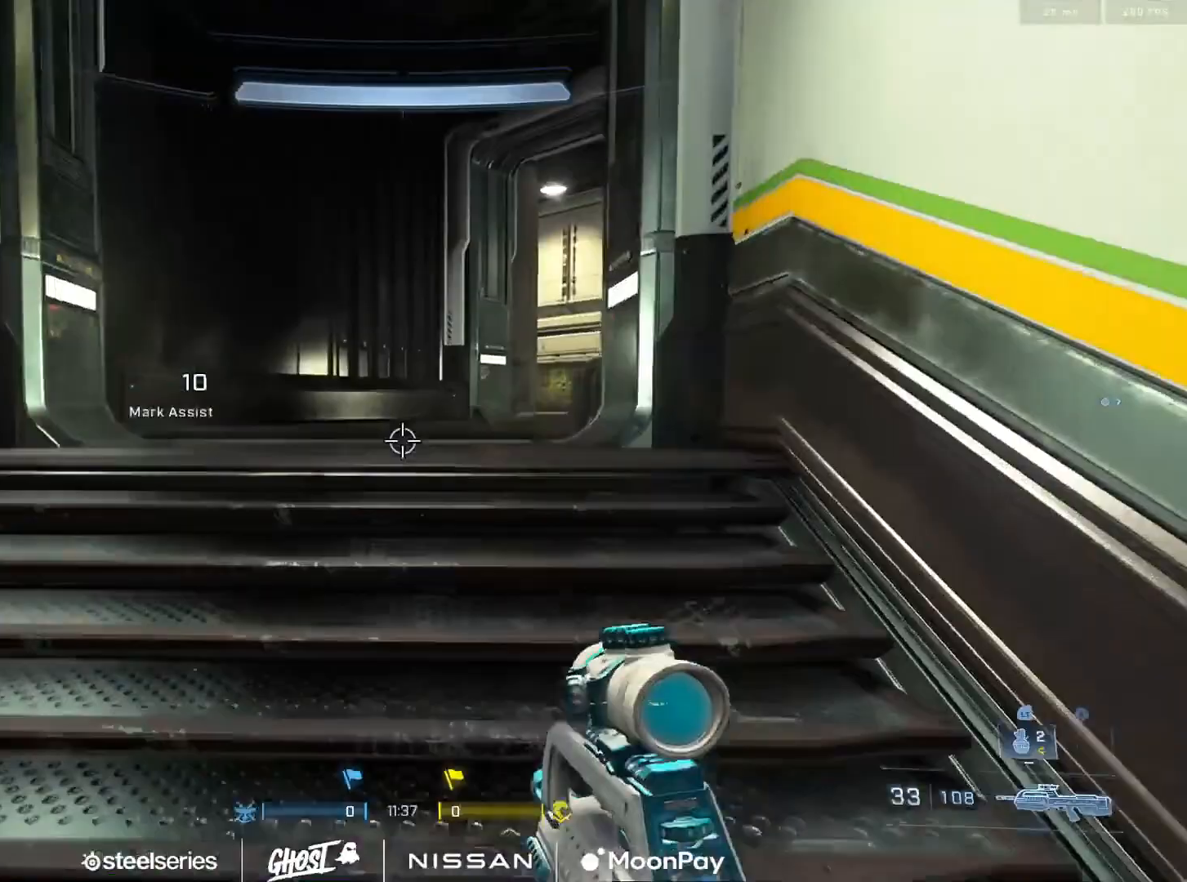
{"buttons": [], "left_stick": "center", "right_stick": "center", "events": [[167, "A", "down"], [217, "A", "up"], [317, "A", "down"], [317, "right_stick", "center"], [367, "A", "up"]]}
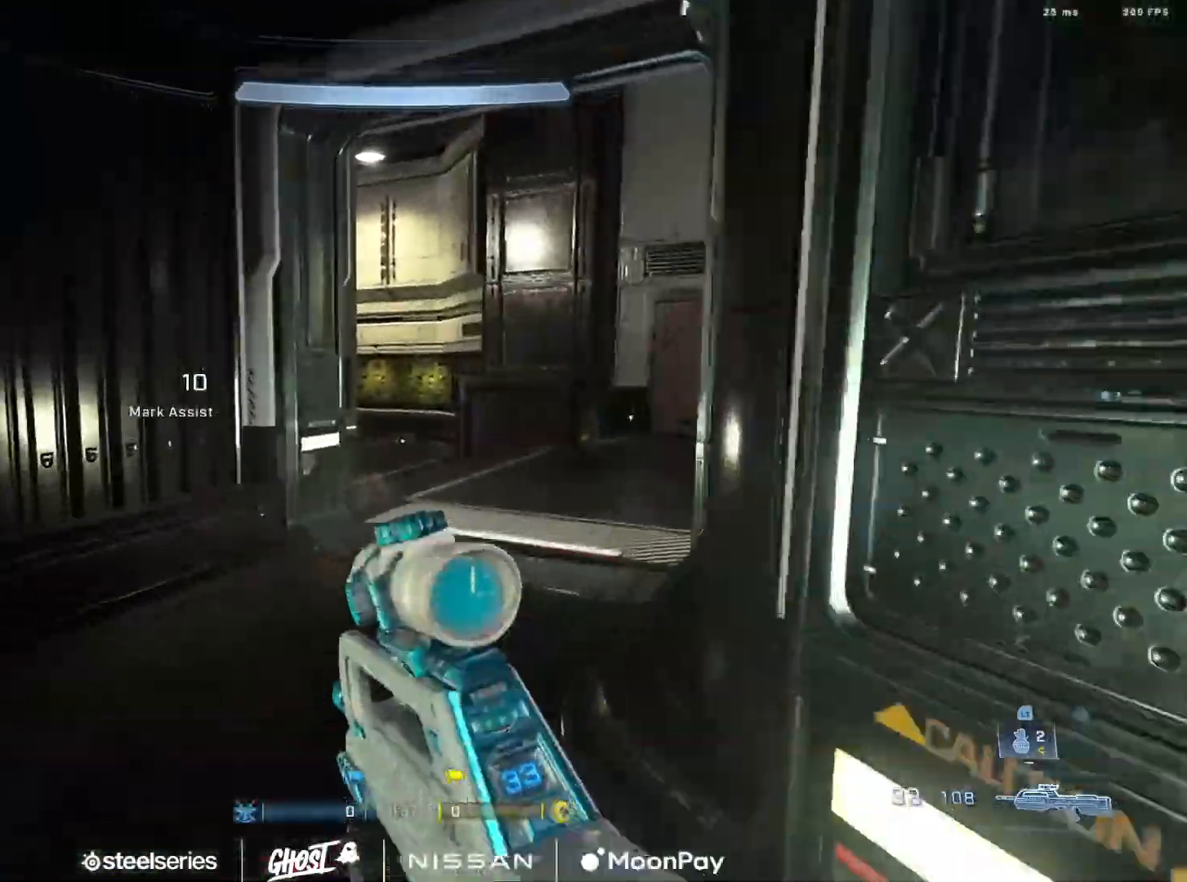
{"buttons": [], "left_stick": "center", "right_stick": "left", "events": [[66, "right_stick", "right"], [400, "right_stick", "left"]]}
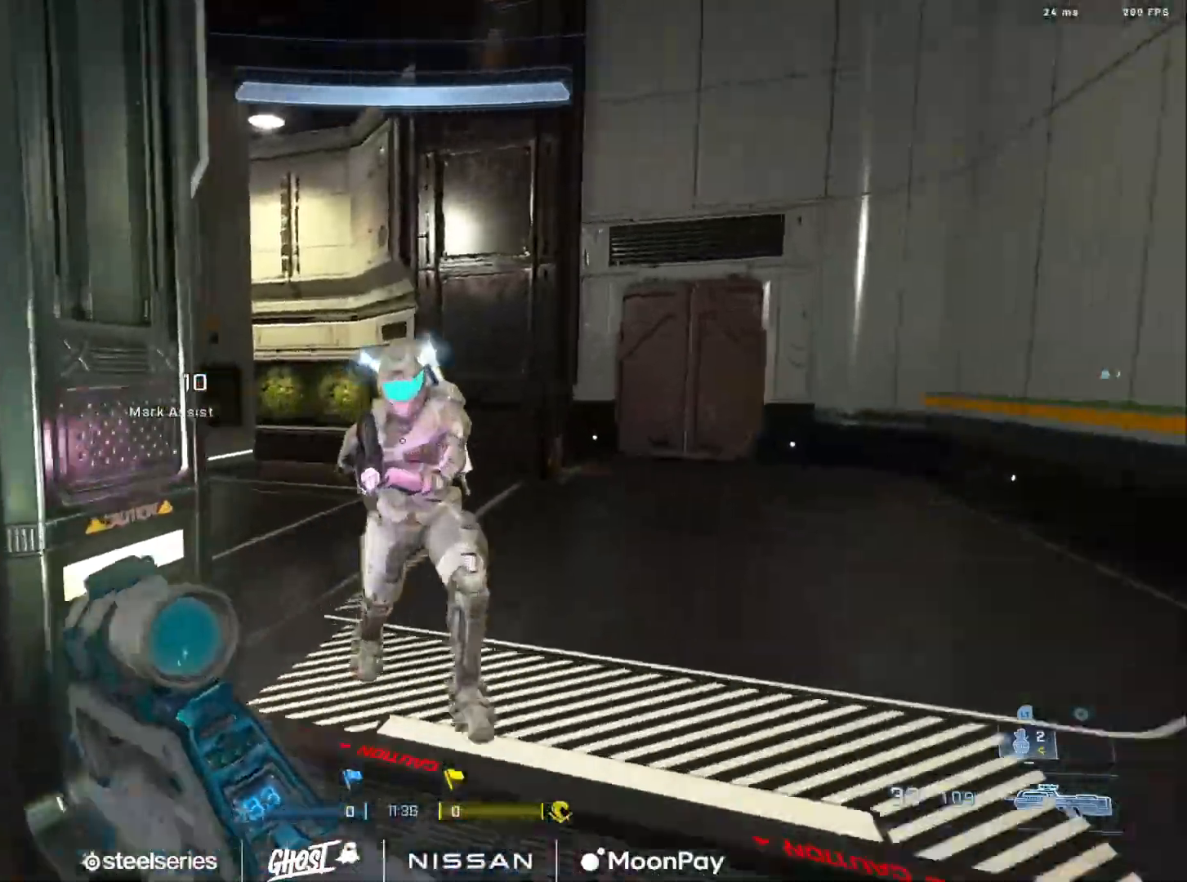
{"buttons": [], "left_stick": "down-left", "right_stick": "down-left", "events": [[34, "R2", "down"], [84, "right_stick", "right"], [134, "R1", "down"], [167, "R2", "up"], [184, "left_stick", "down-right"], [217, "right_stick", "down-left"], [234, "R1", "up"], [267, "left_stick", "down"], [300, "R1", "down"], [350, "L2", "down"], [384, "R1", "up"], [384, "left_stick", "down-left"], [484, "L2", "up"]]}